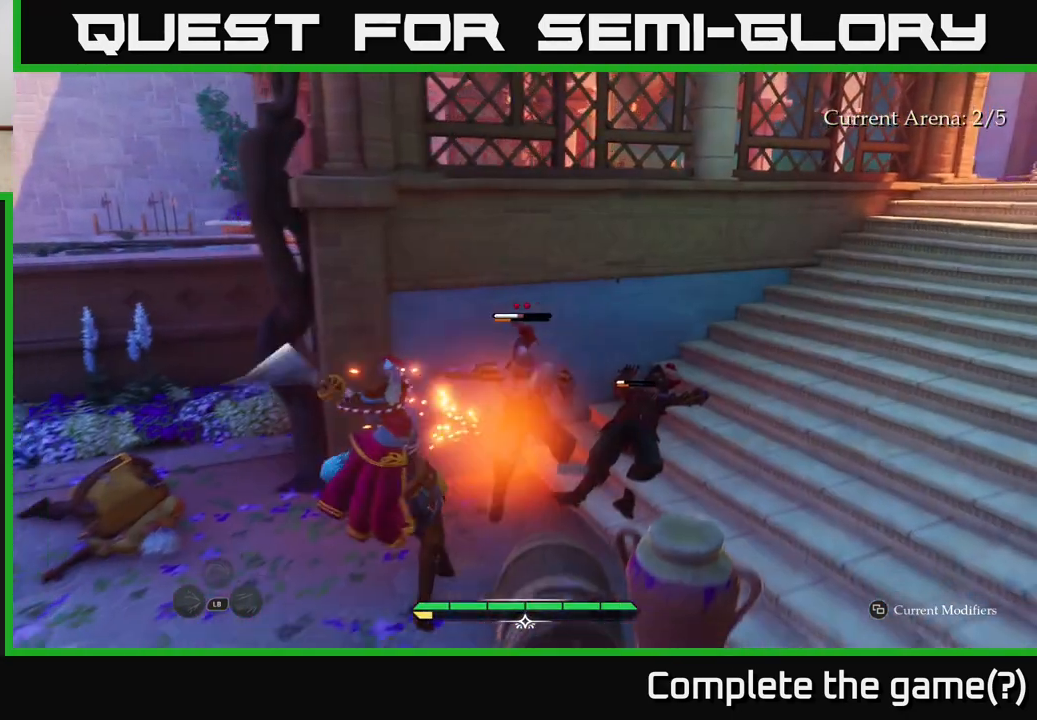
Gameplay with a controller (Xbox layout); each line is a JSON object with the inputs held at the frame after it. "events" lists button and stick changes between this image and that frame as [ms after this image, input, new state], when the widget could be followed in between.
{"buttons": [], "left_stick": "center", "right_stick": "center", "events": [[83, "X", "down"], [167, "X", "up"], [367, "left_stick", "center"]]}
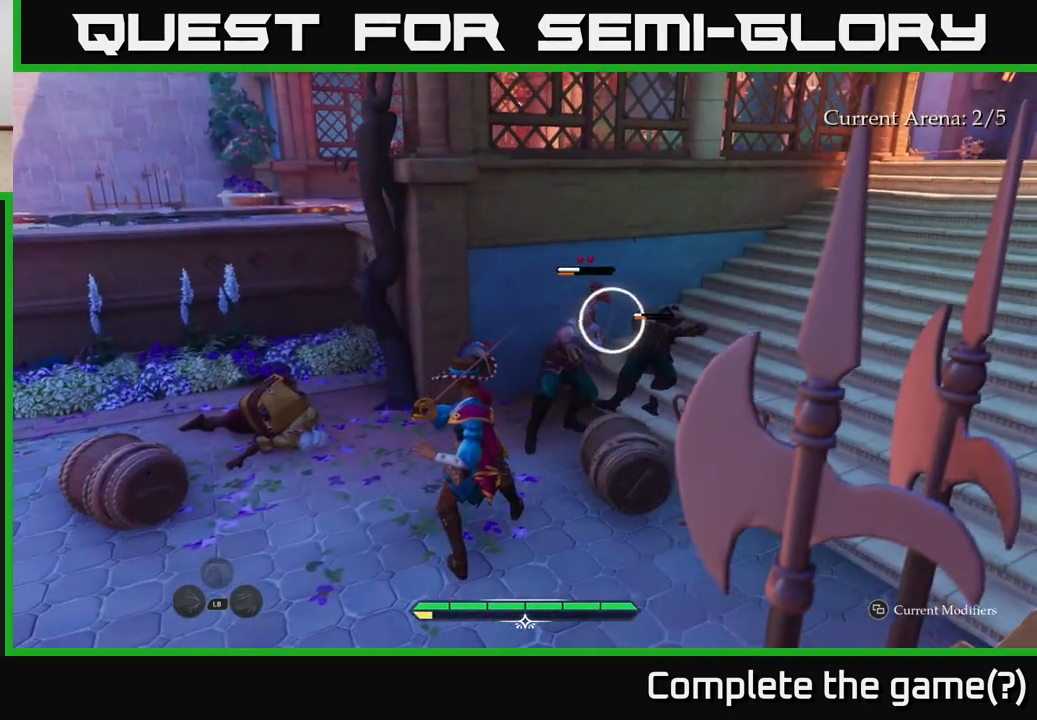
{"buttons": [], "left_stick": "center", "right_stick": "center", "events": [[133, "Y", "down"], [183, "Y", "up"]]}
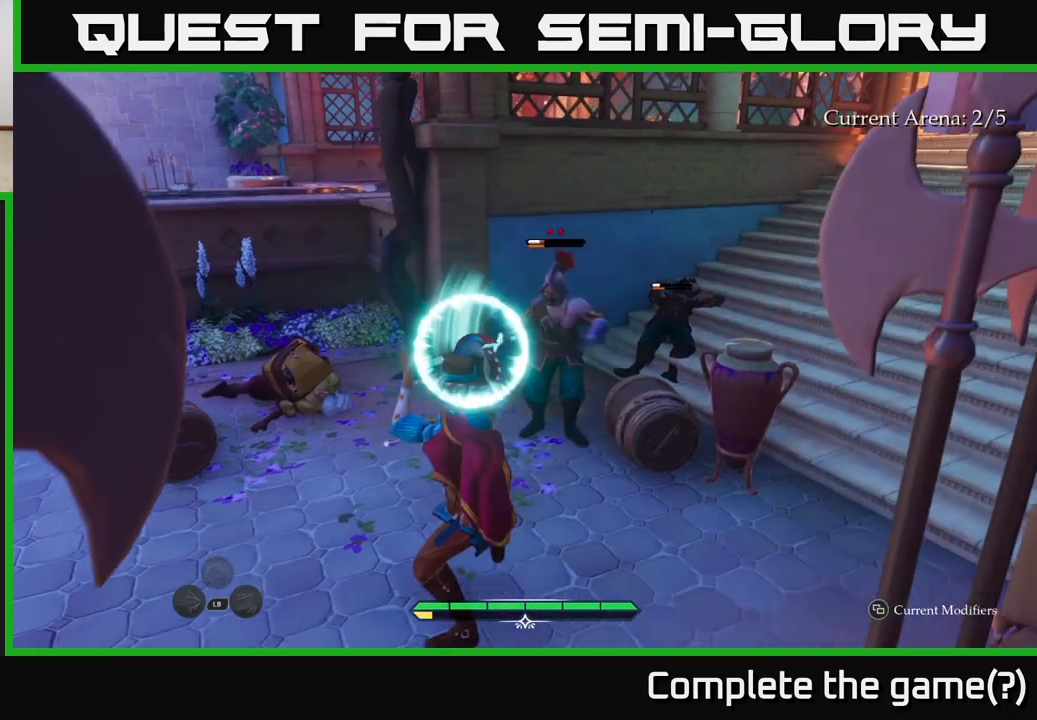
{"buttons": [], "left_stick": "up-right", "right_stick": "center", "events": [[217, "Y", "down"], [217, "left_stick", "up"], [250, "Y", "up"], [467, "left_stick", "up-right"]]}
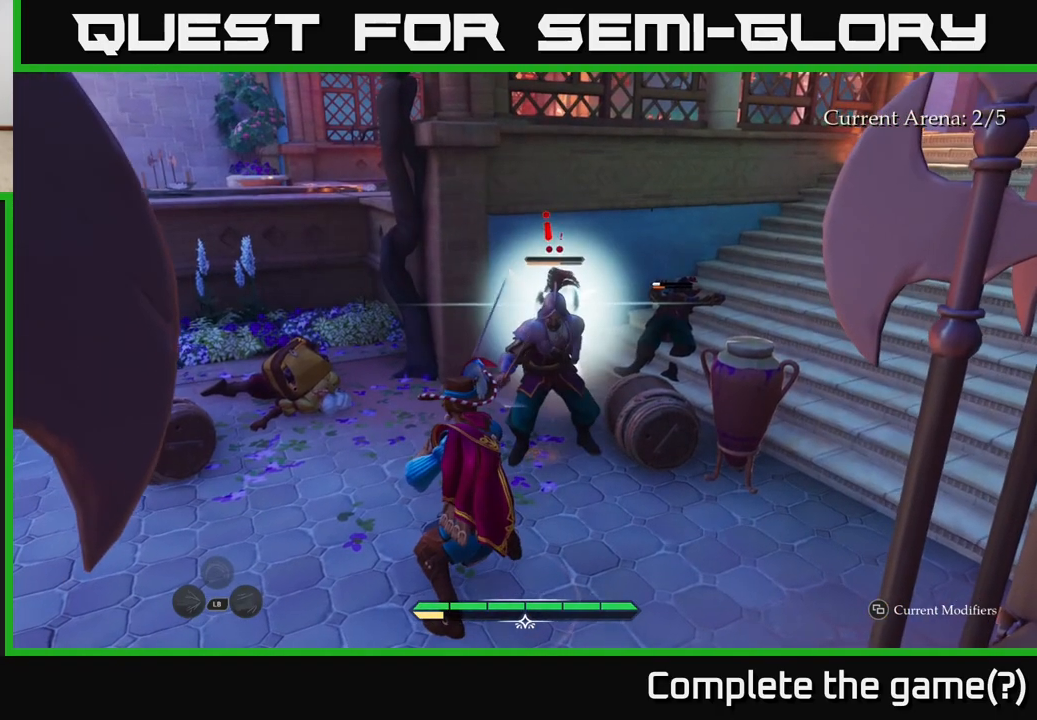
{"buttons": ["X"], "left_stick": "up-right", "right_stick": "center", "events": [[467, "X", "down"]]}
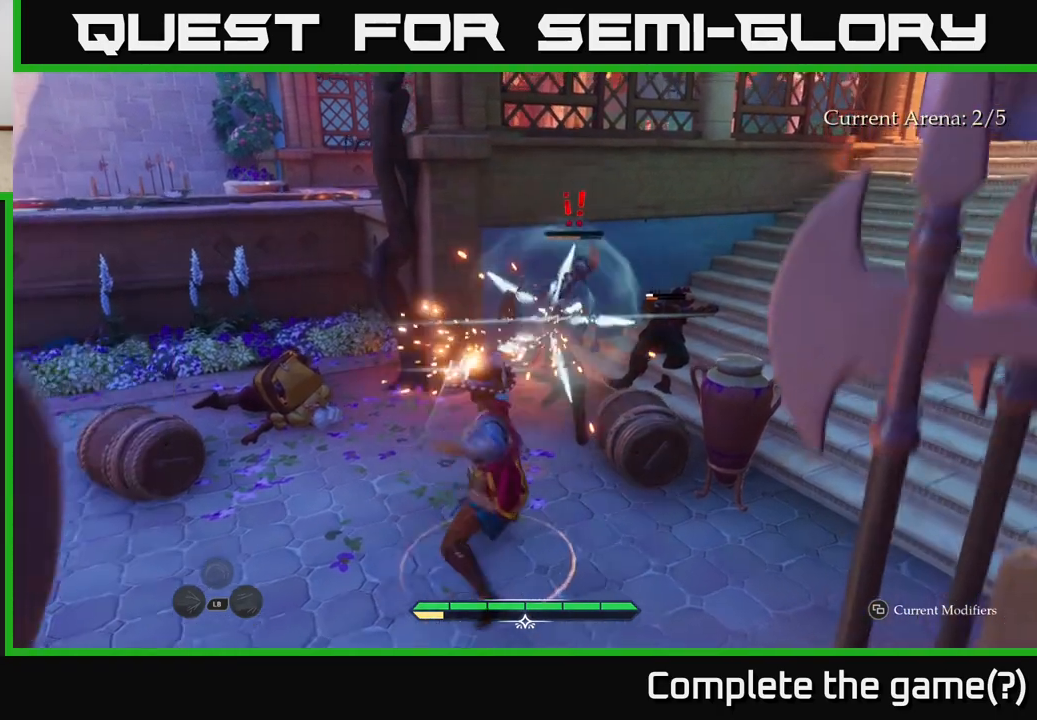
{"buttons": [], "left_stick": "up-right", "right_stick": "center", "events": [[33, "X", "up"], [167, "X", "down"], [217, "X", "up"], [333, "X", "down"], [417, "X", "up"]]}
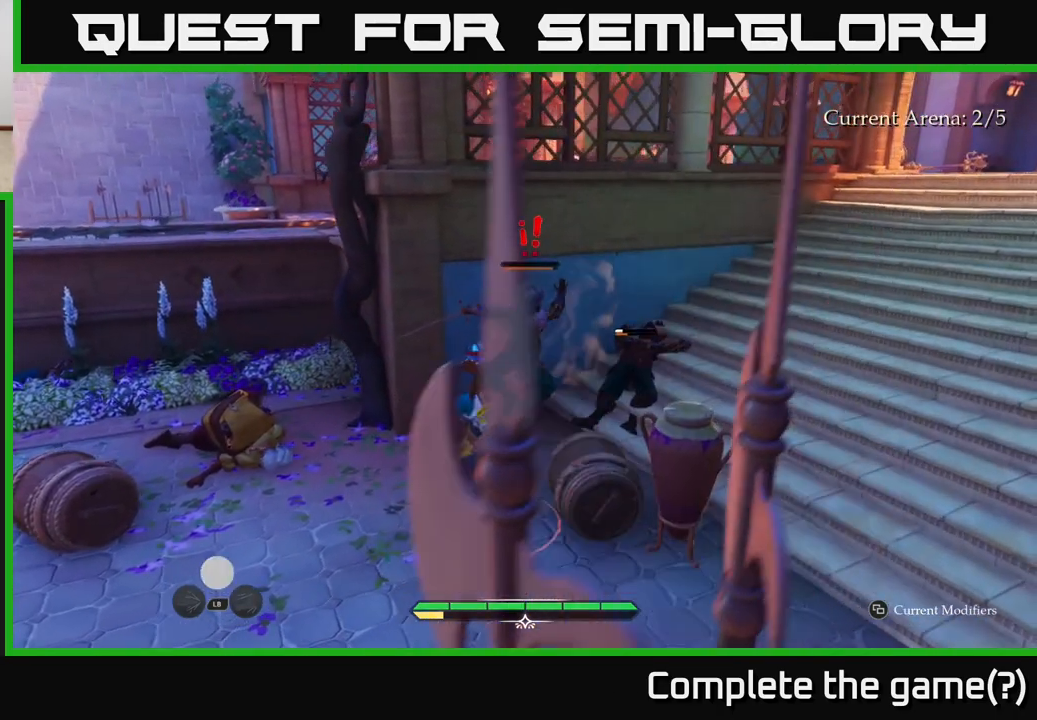
{"buttons": ["X"], "left_stick": "right", "right_stick": "center", "events": [[33, "X", "down"], [117, "X", "up"], [250, "X", "down"], [333, "X", "up"], [433, "X", "down"], [450, "left_stick", "right"]]}
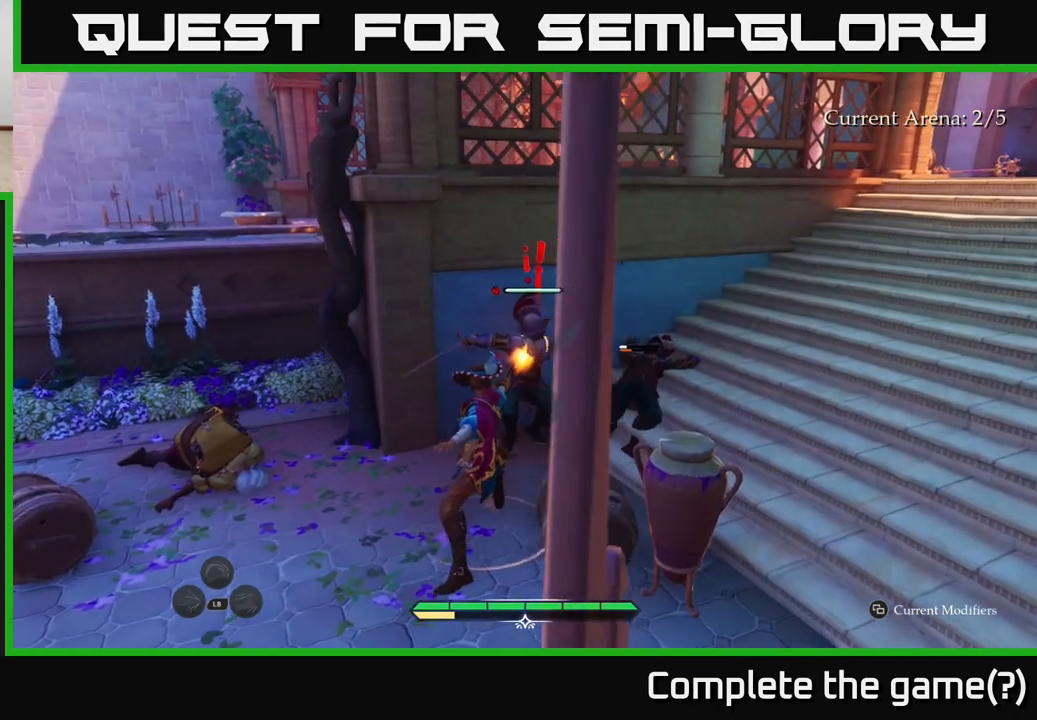
{"buttons": [], "left_stick": "right", "right_stick": "center", "events": [[33, "X", "up"], [117, "X", "down"], [250, "X", "up"], [333, "X", "down"], [417, "X", "up"]]}
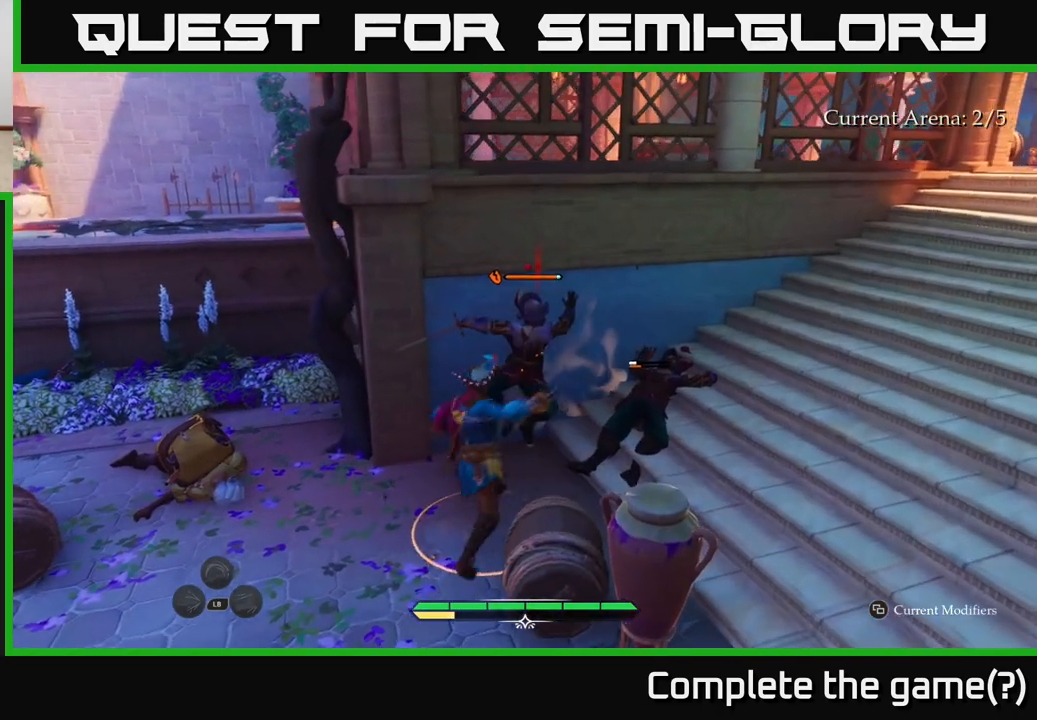
{"buttons": [], "left_stick": "right", "right_stick": "center", "events": [[33, "X", "down"], [117, "X", "up"], [233, "X", "down"], [317, "X", "up"], [417, "X", "down"], [500, "X", "up"]]}
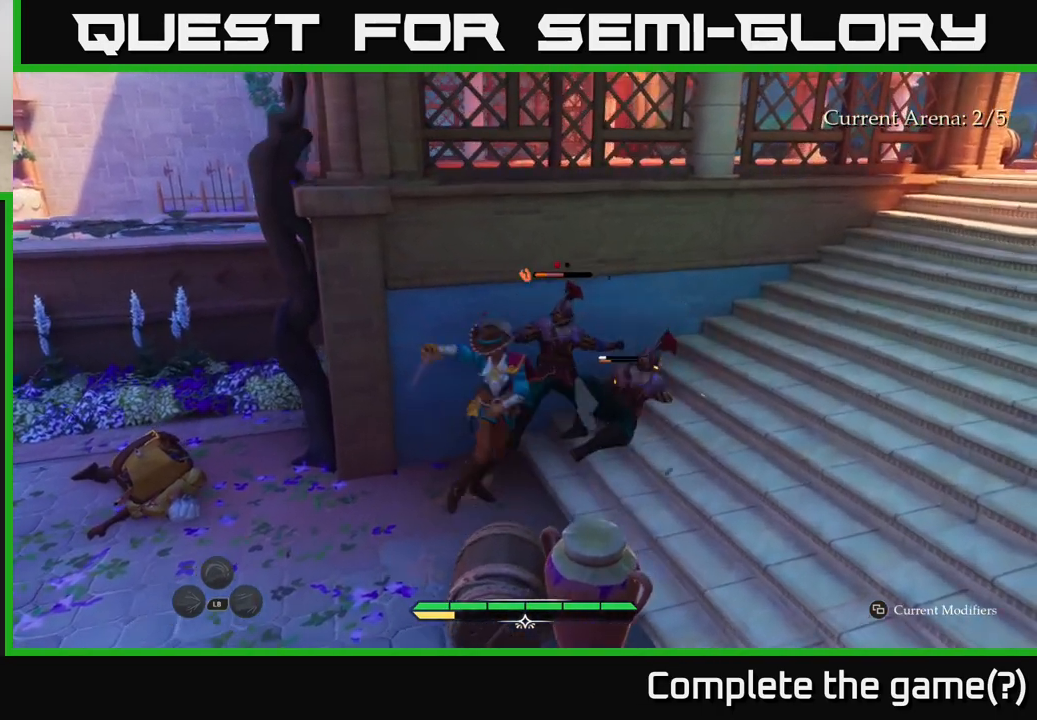
{"buttons": ["X"], "left_stick": "right", "right_stick": "center", "events": [[100, "X", "down"], [200, "X", "up"], [283, "X", "down"], [383, "X", "up"], [467, "X", "down"]]}
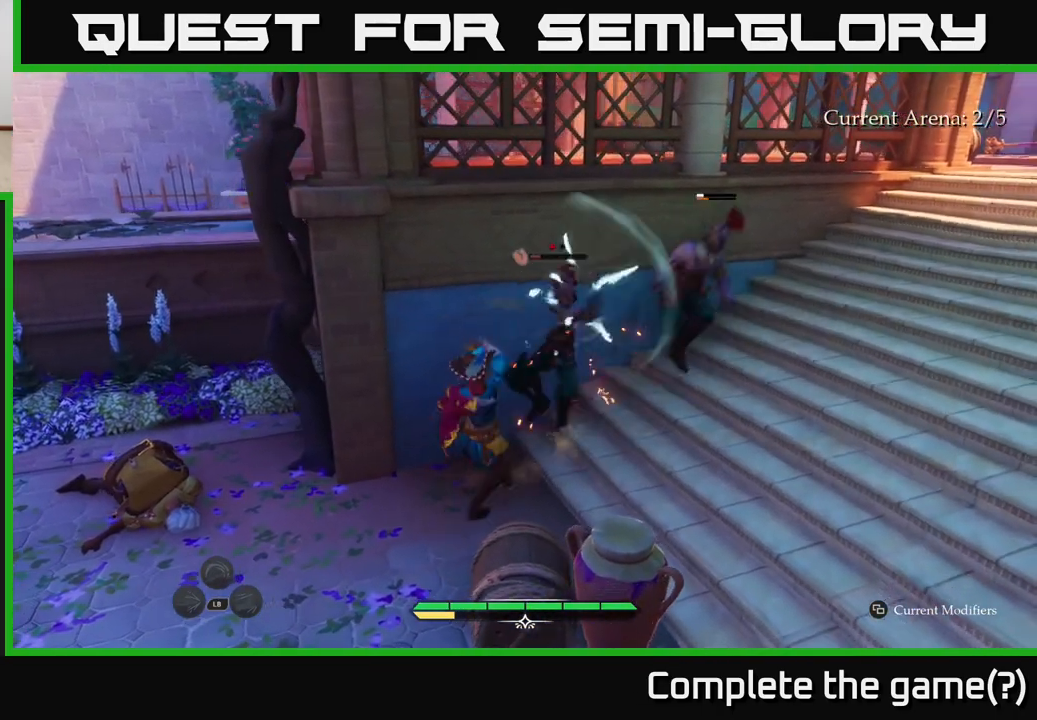
{"buttons": [], "left_stick": "right", "right_stick": "center", "events": [[67, "X", "up"], [167, "X", "down"], [250, "X", "up"], [367, "X", "down"], [433, "X", "up"]]}
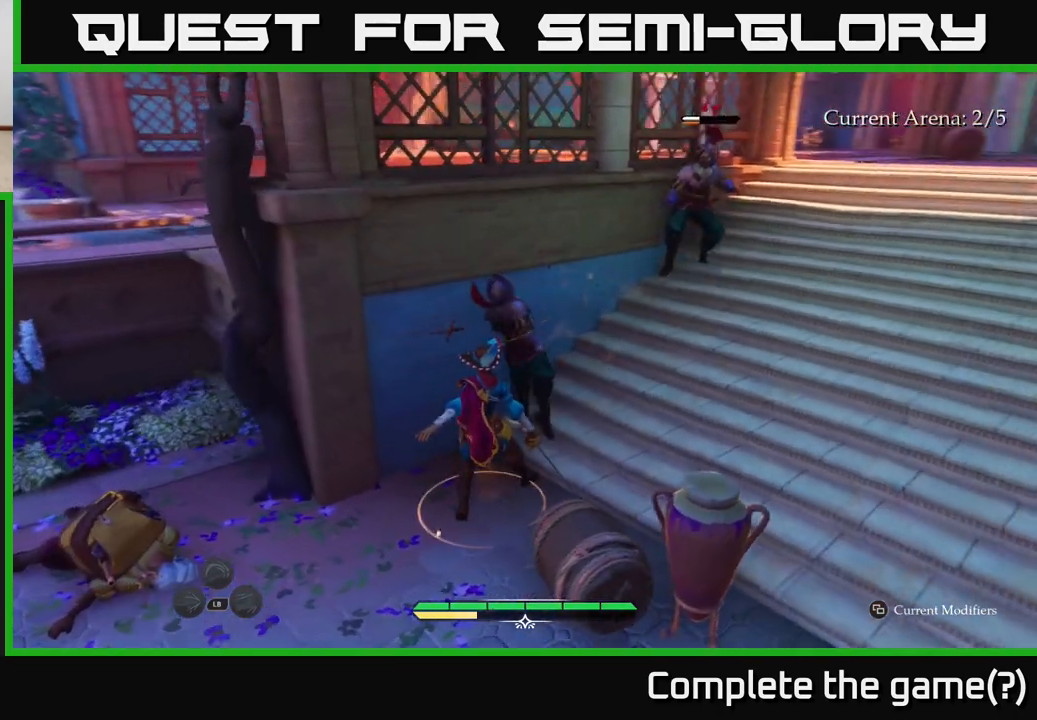
{"buttons": ["X"], "left_stick": "up-right", "right_stick": "center", "events": [[33, "X", "down"], [33, "left_stick", "up-right"], [133, "X", "up"], [250, "X", "down"], [367, "X", "up"], [433, "X", "down"]]}
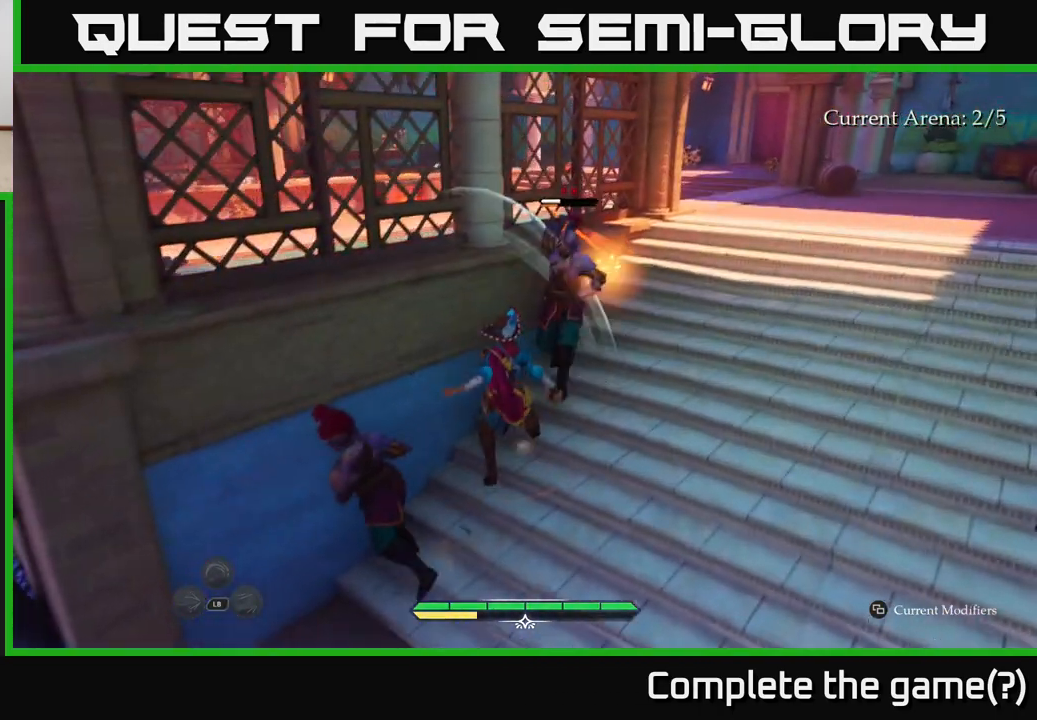
{"buttons": ["X"], "left_stick": "up-right", "right_stick": "center", "events": [[33, "X", "up"], [117, "X", "down"], [217, "X", "up"], [500, "X", "down"]]}
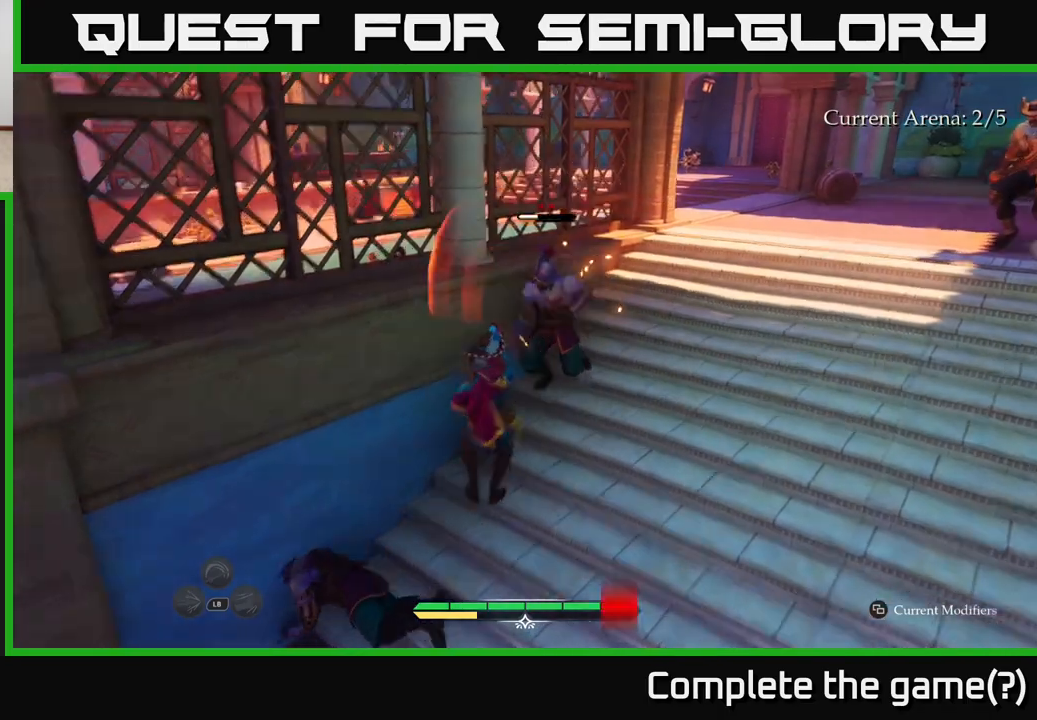
{"buttons": [], "left_stick": "center", "right_stick": "center", "events": [[17, "X", "up"], [100, "B", "down"], [200, "B", "up"], [467, "left_stick", "center"]]}
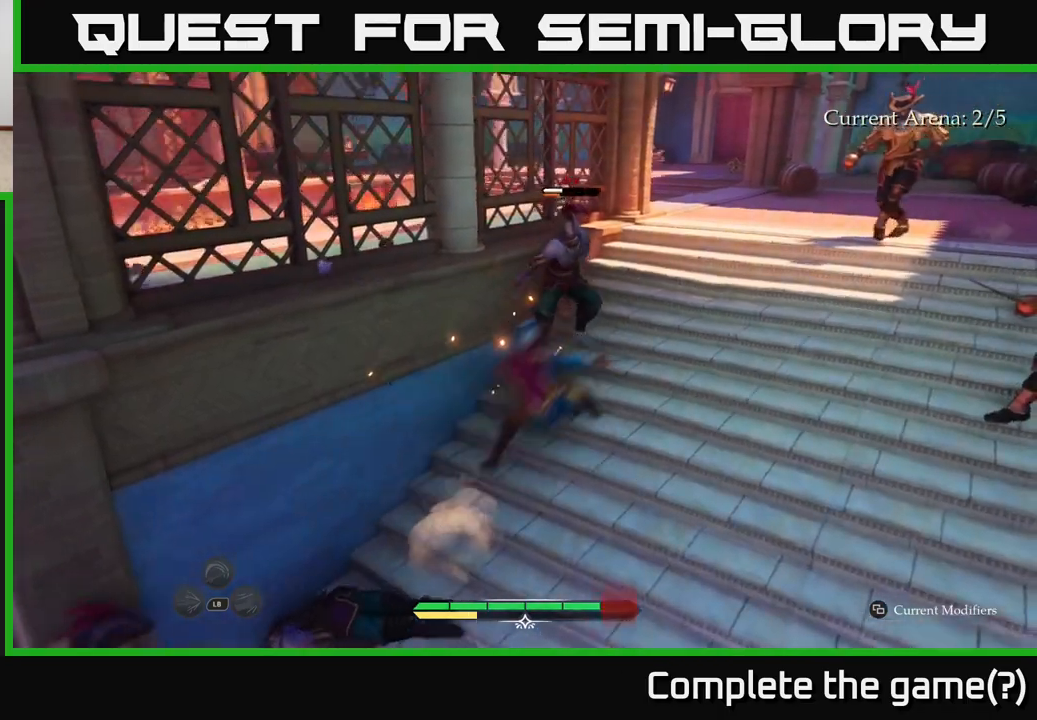
{"buttons": [], "left_stick": "up", "right_stick": "center", "events": [[17, "left_stick", "up"], [50, "X", "down"], [117, "X", "up"], [350, "X", "down"], [433, "X", "up"]]}
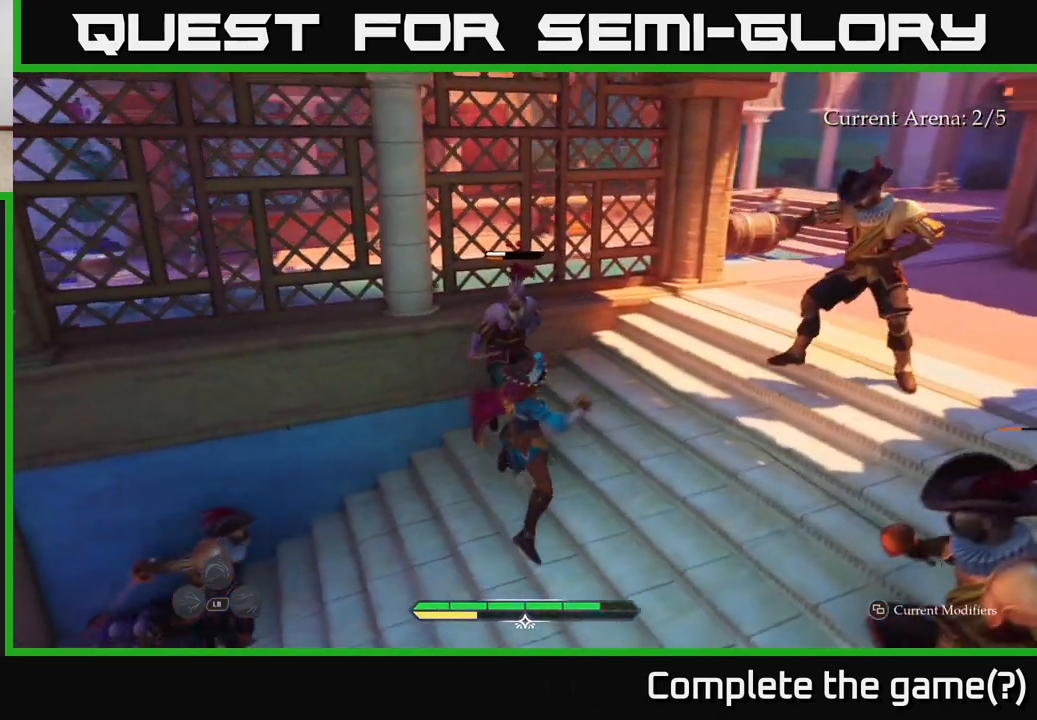
{"buttons": ["B"], "left_stick": "up-right", "right_stick": "center", "events": [[50, "X", "down"], [117, "X", "up"], [117, "left_stick", "up-right"], [317, "B", "down"], [417, "B", "up"], [500, "B", "down"]]}
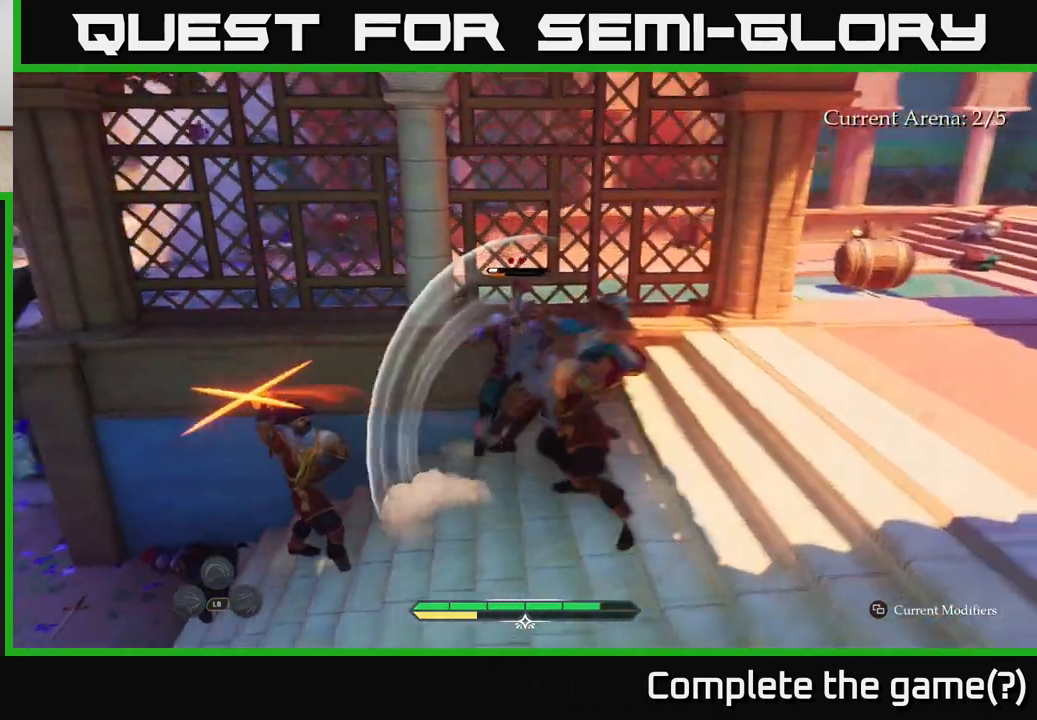
{"buttons": [], "left_stick": "left", "right_stick": "center", "events": [[83, "B", "up"], [150, "left_stick", "center"], [417, "left_stick", "left"]]}
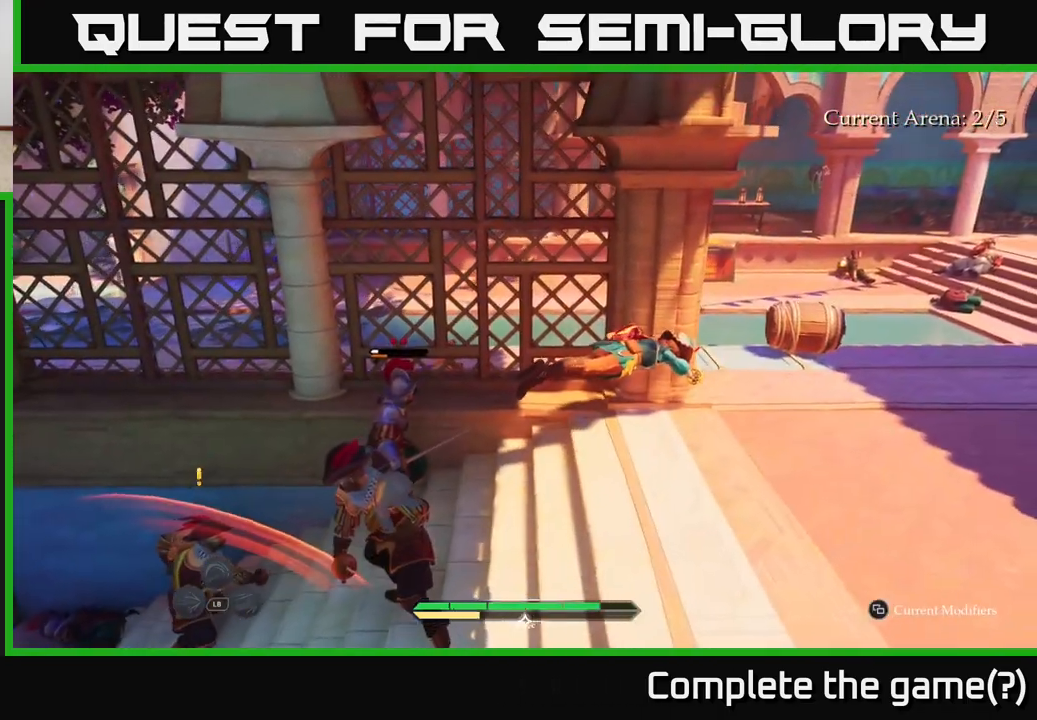
{"buttons": ["R2"], "left_stick": "left", "right_stick": "center", "events": [[133, "R2", "down"], [200, "R2", "up"], [267, "R2", "down"], [367, "R2", "up"], [450, "R2", "down"]]}
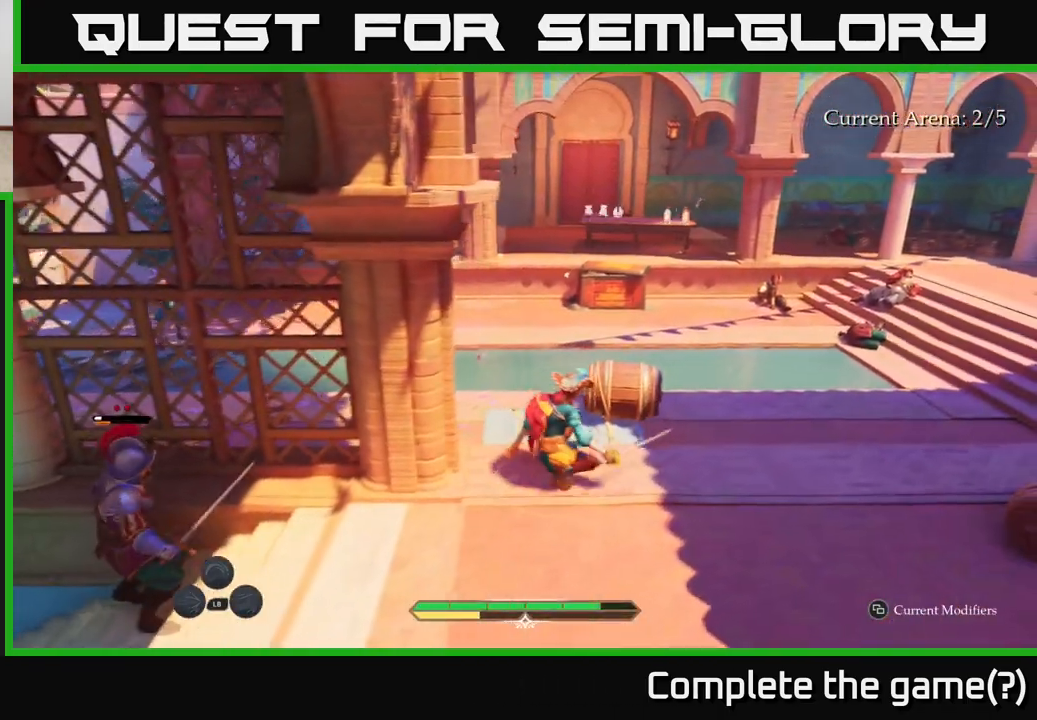
{"buttons": ["X"], "left_stick": "center", "right_stick": "center", "events": [[17, "R2", "up"], [100, "R2", "down"], [167, "R2", "up"], [300, "left_stick", "center"], [450, "X", "down"]]}
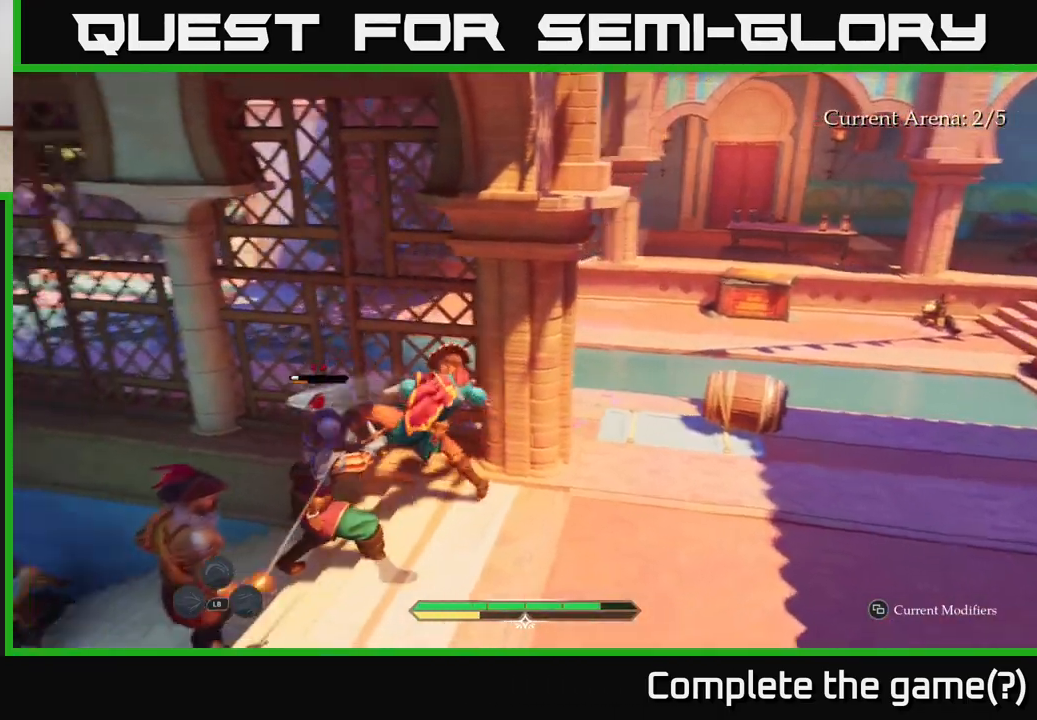
{"buttons": [], "left_stick": "down-left", "right_stick": "center", "events": [[50, "X", "up"], [150, "X", "down"], [233, "X", "up"], [300, "left_stick", "left"], [367, "X", "down"], [383, "left_stick", "down-left"], [450, "X", "up"]]}
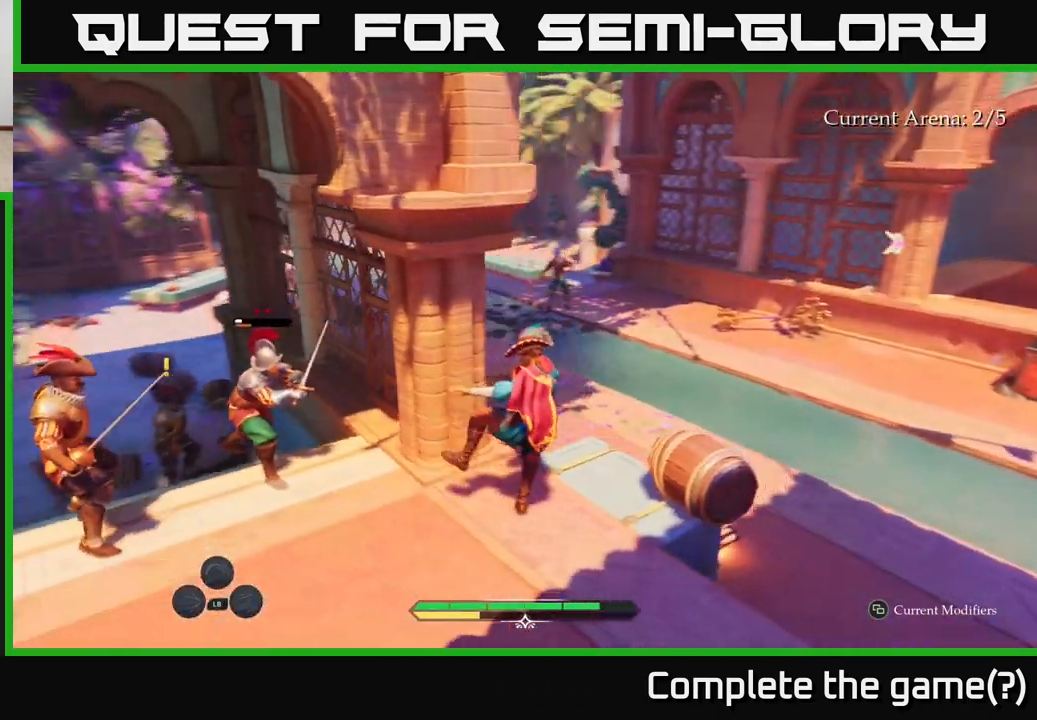
{"buttons": [], "left_stick": "down", "right_stick": "center", "events": [[33, "left_stick", "center"], [150, "left_stick", "right"], [367, "left_stick", "down"]]}
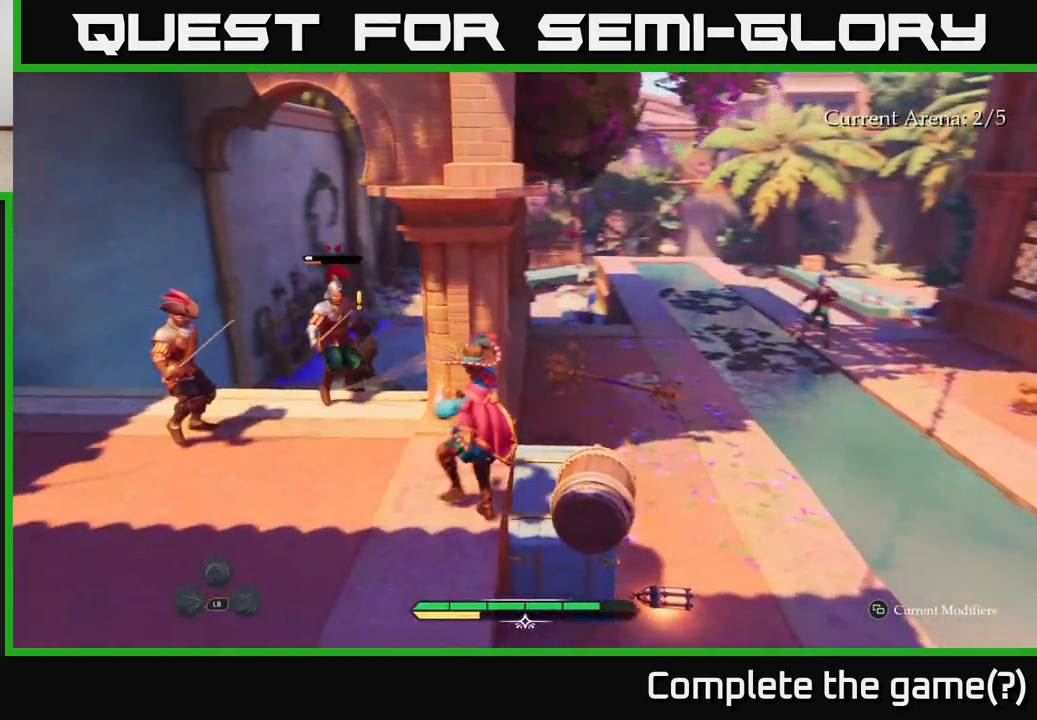
{"buttons": [], "left_stick": "down-left", "right_stick": "center", "events": [[100, "left_stick", "down-right"], [433, "left_stick", "down-left"]]}
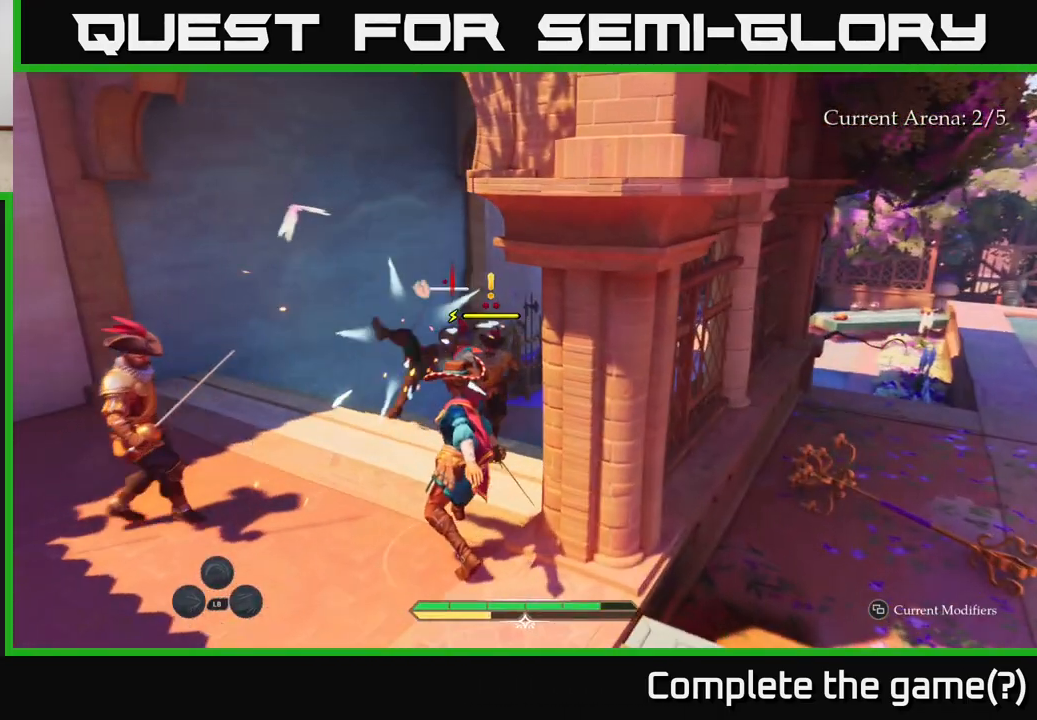
{"buttons": [], "left_stick": "up", "right_stick": "center", "events": [[50, "left_stick", "left"], [350, "left_stick", "up"]]}
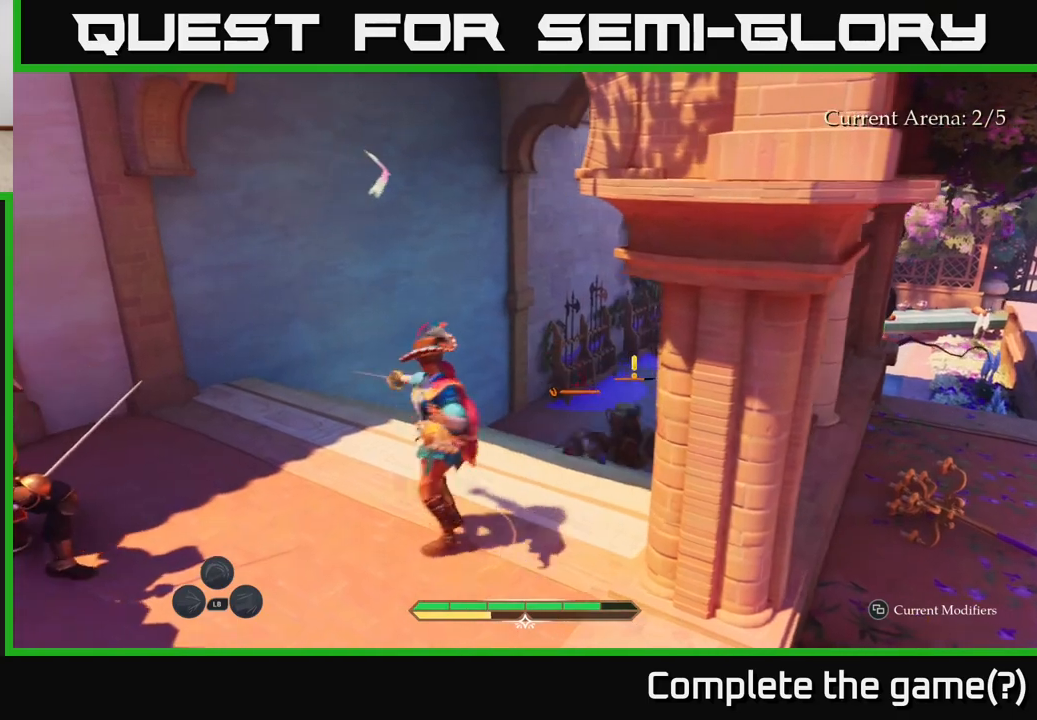
{"buttons": ["L2"], "left_stick": "up", "right_stick": "right", "events": [[117, "L2", "down"], [317, "right_stick", "right"]]}
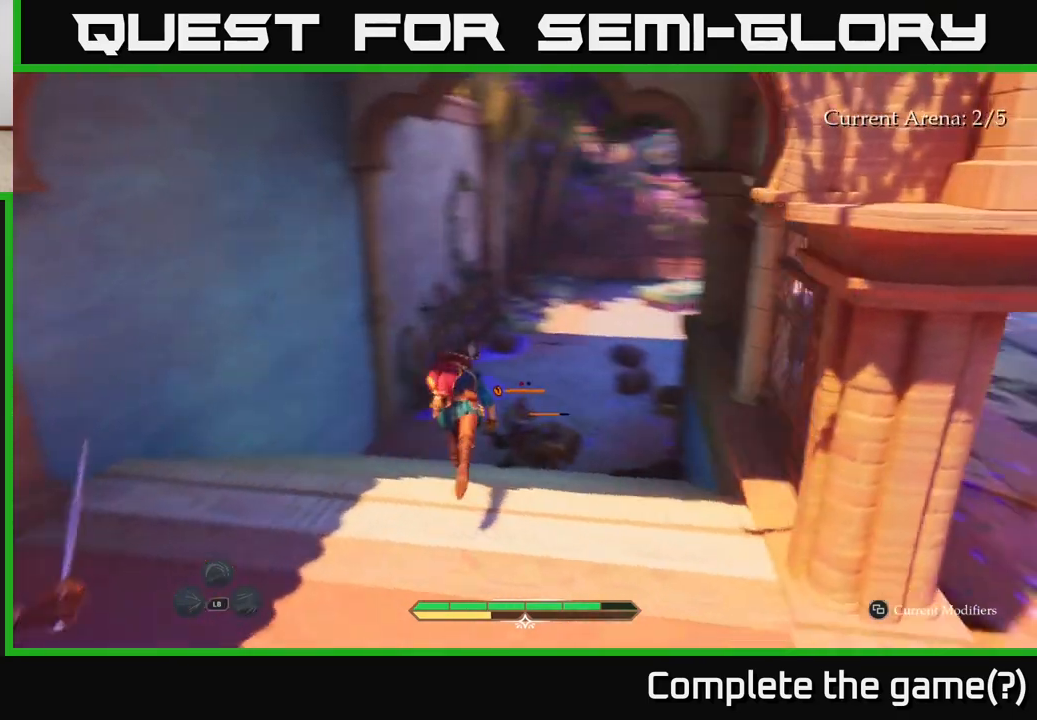
{"buttons": ["L2"], "left_stick": "up", "right_stick": "center", "events": [[67, "right_stick", "center"], [367, "right_stick", "down"], [467, "right_stick", "center"]]}
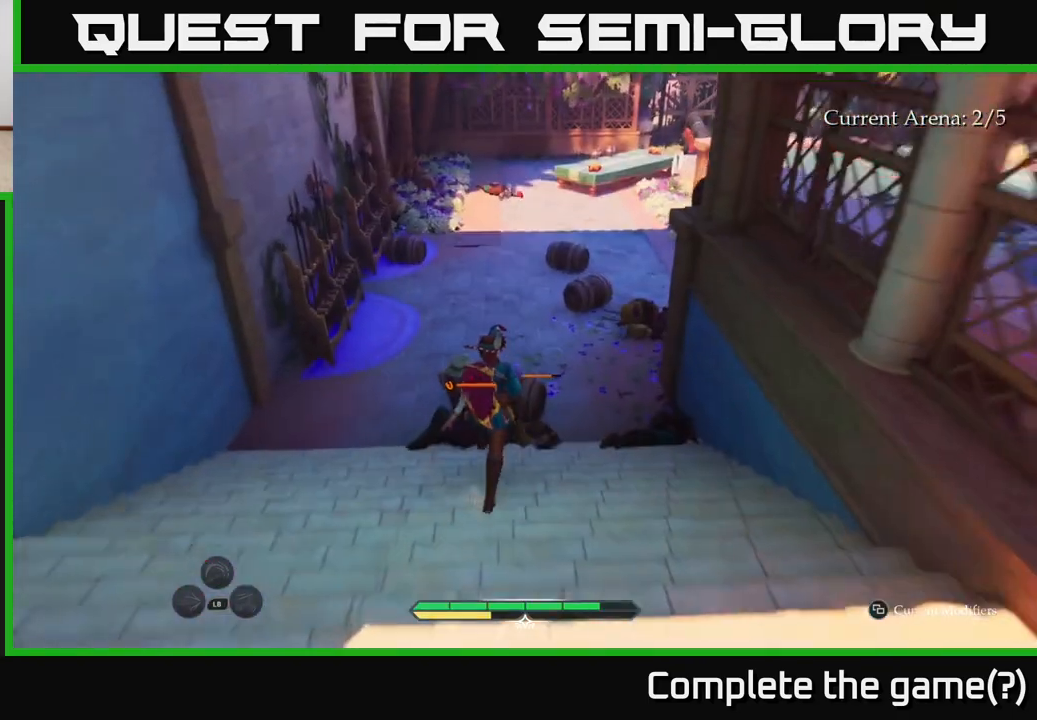
{"buttons": [], "left_stick": "up", "right_stick": "center", "events": [[150, "X", "down"], [217, "X", "up"], [367, "X", "down"], [383, "L2", "up"], [433, "X", "up"]]}
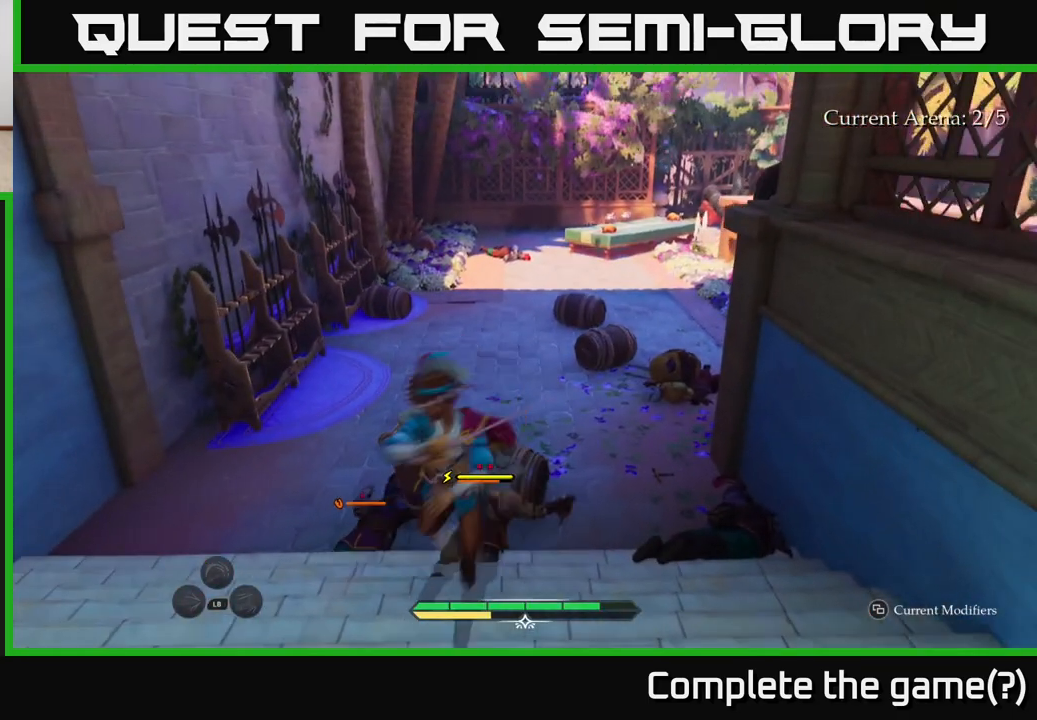
{"buttons": ["X"], "left_stick": "up-left", "right_stick": "center", "events": [[67, "X", "down"], [150, "X", "up"], [167, "left_stick", "up-left"], [250, "X", "down"], [367, "X", "up"], [450, "X", "down"]]}
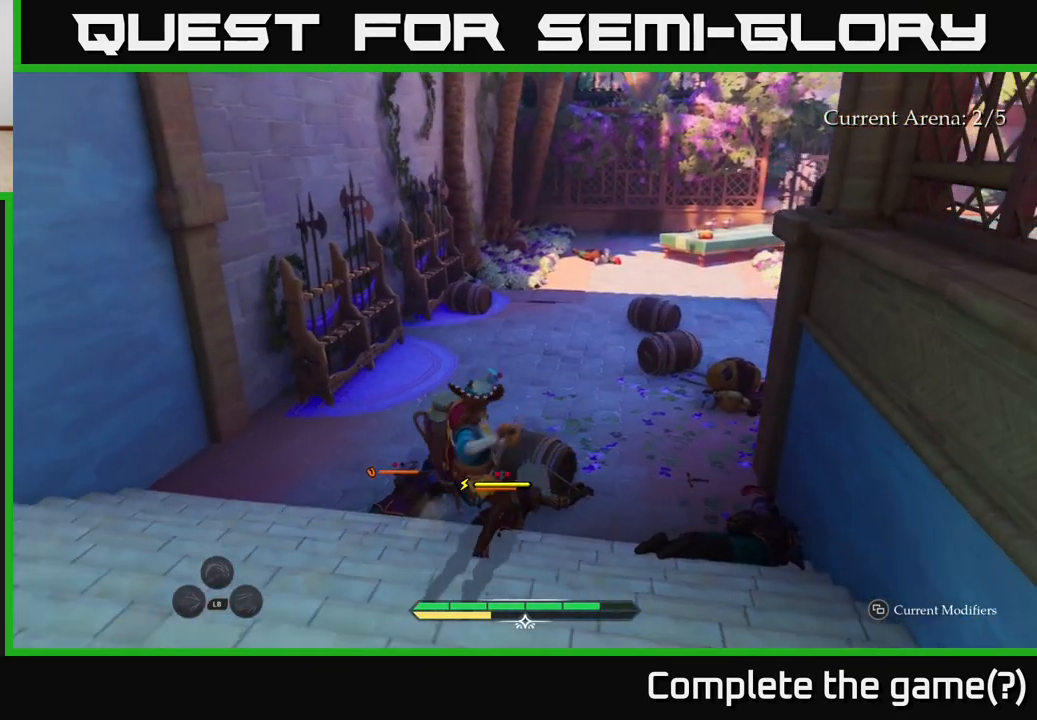
{"buttons": [], "left_stick": "up-left", "right_stick": "center", "events": [[33, "X", "up"], [167, "X", "down"], [250, "X", "up"], [350, "X", "down"], [467, "X", "up"]]}
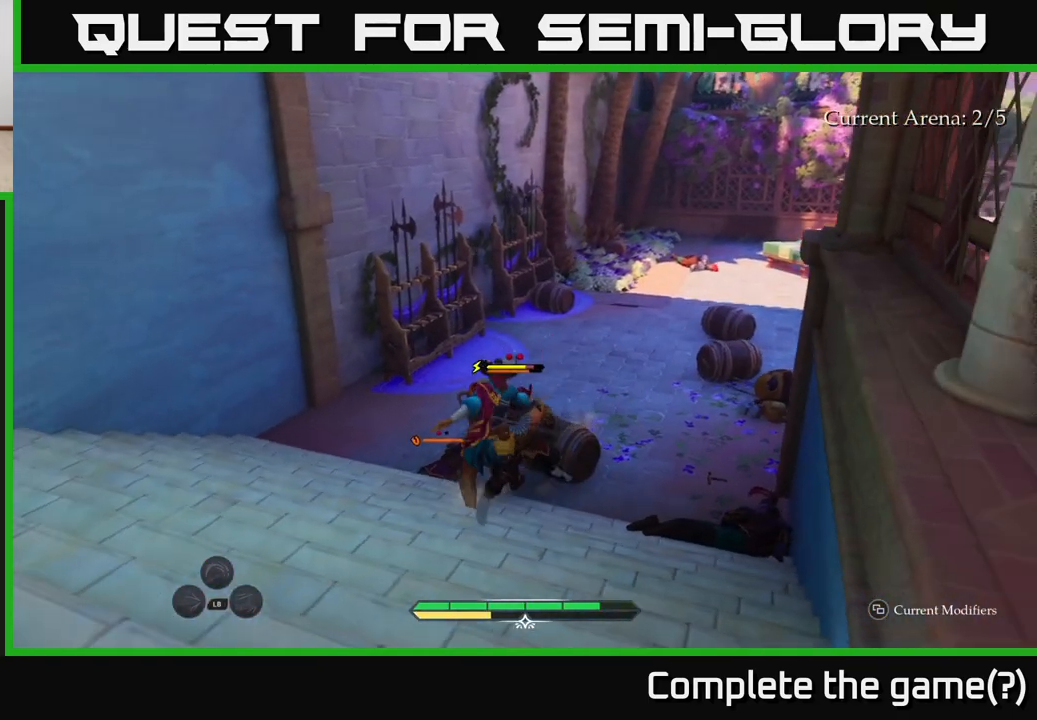
{"buttons": [], "left_stick": "center", "right_stick": "center", "events": [[67, "X", "down"], [167, "X", "up"], [317, "left_stick", "center"]]}
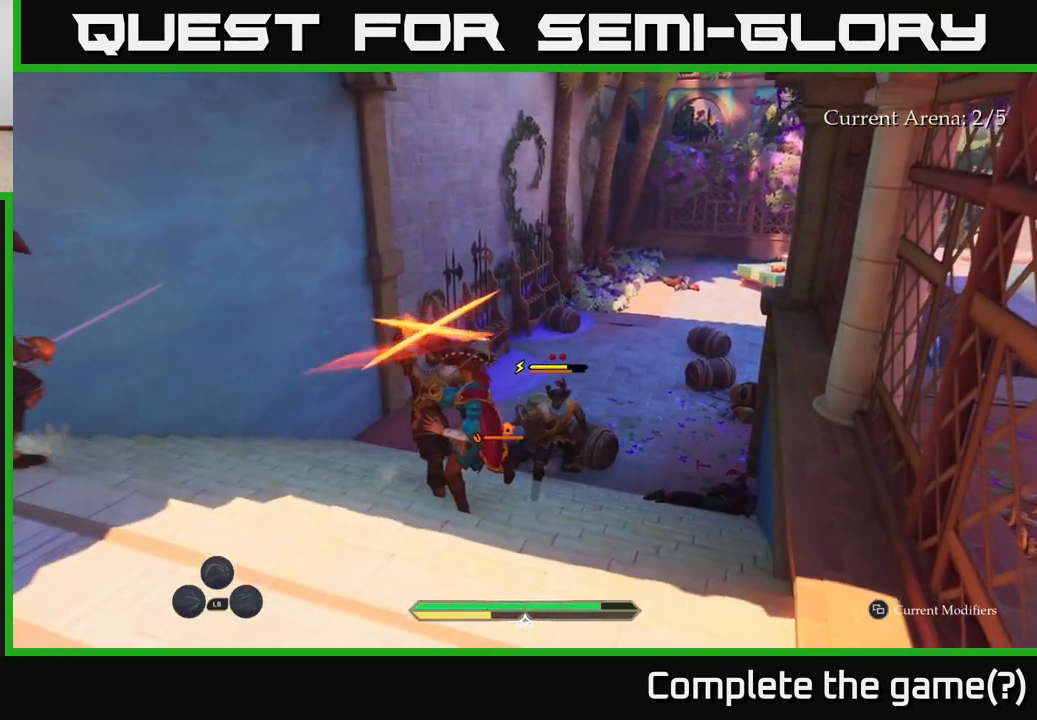
{"buttons": [], "left_stick": "center", "right_stick": "center", "events": [[17, "left_stick", "up"], [33, "B", "down"], [100, "B", "up"], [183, "B", "down"], [267, "B", "up"], [367, "B", "down"], [433, "B", "up"], [500, "left_stick", "center"]]}